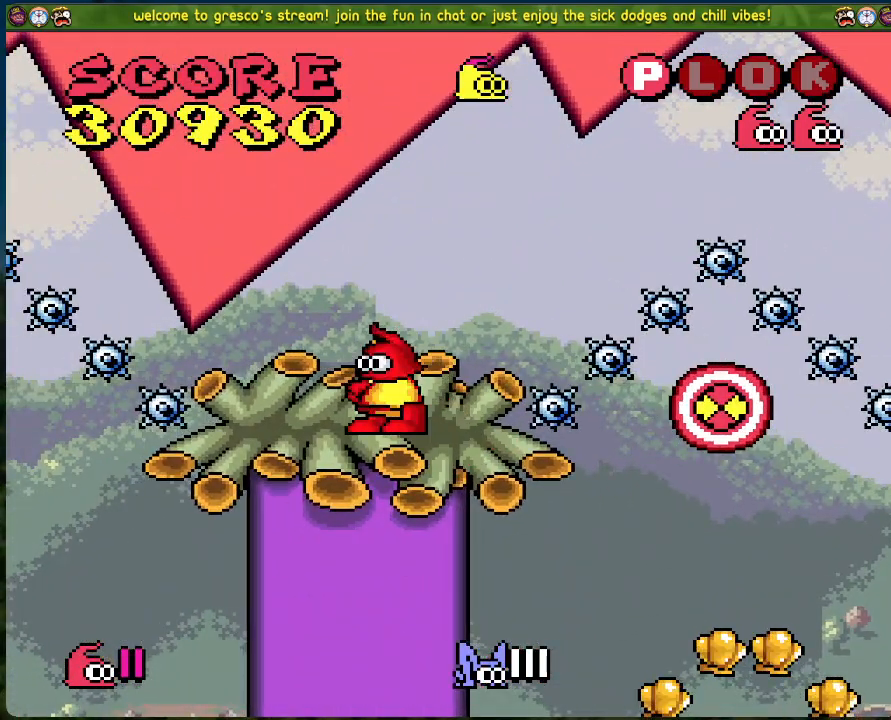
Gameplay with a controller (Xbox layout); each line is a JSON object with the inputs held at the frame after it. "events" lists button and stick changes between this image and that frame as [ms after this image, input, new state], when the widget could be followed in between. Not read: right_stick.
{"buttons": ["B", "DPAD_LEFT"], "left_stick": "center", "events": [[150, "B", "down"]]}
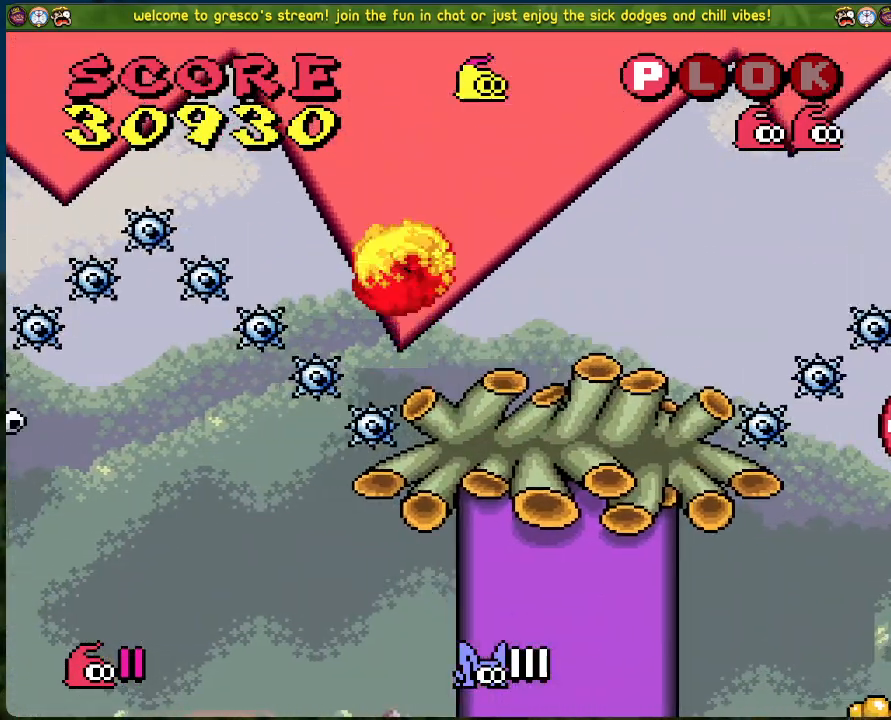
{"buttons": ["B", "DPAD_LEFT"], "left_stick": "center", "events": []}
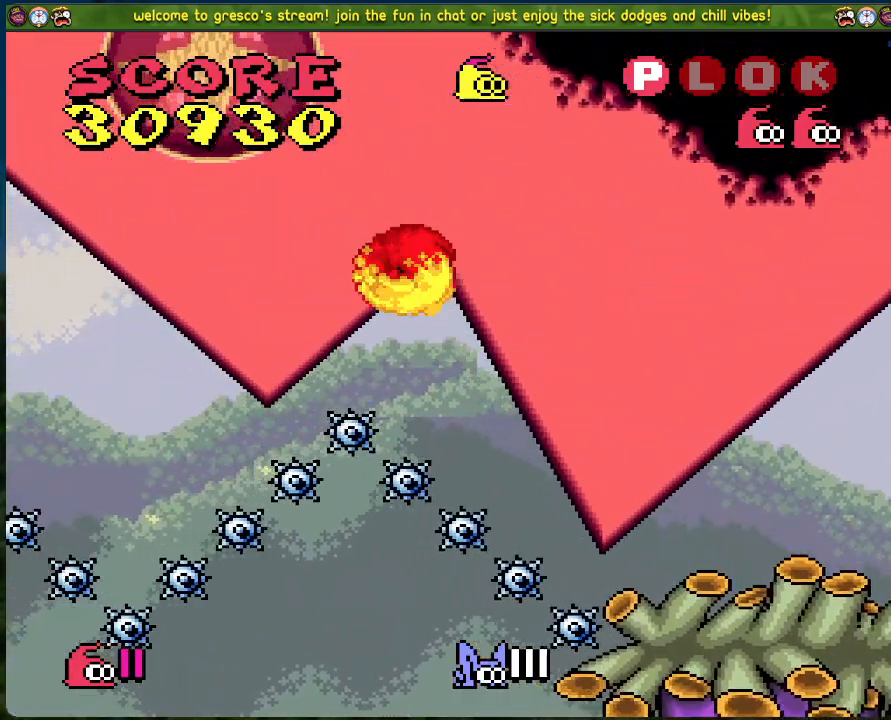
{"buttons": ["B", "DPAD_LEFT"], "left_stick": "center", "events": [[234, "B", "up"], [384, "B", "down"]]}
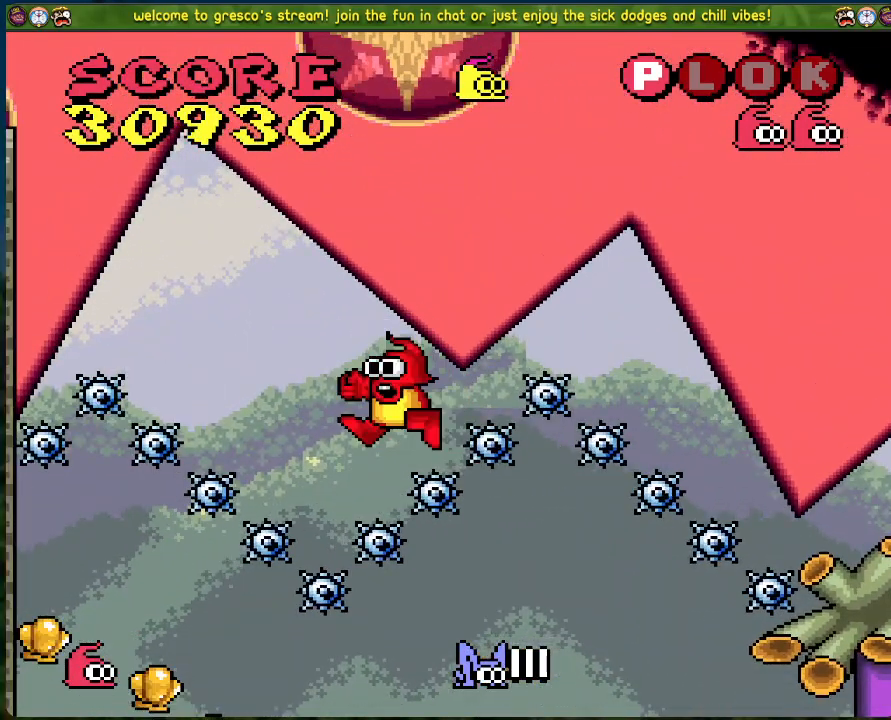
{"buttons": ["DPAD_LEFT"], "left_stick": "center", "events": [[167, "B", "up"]]}
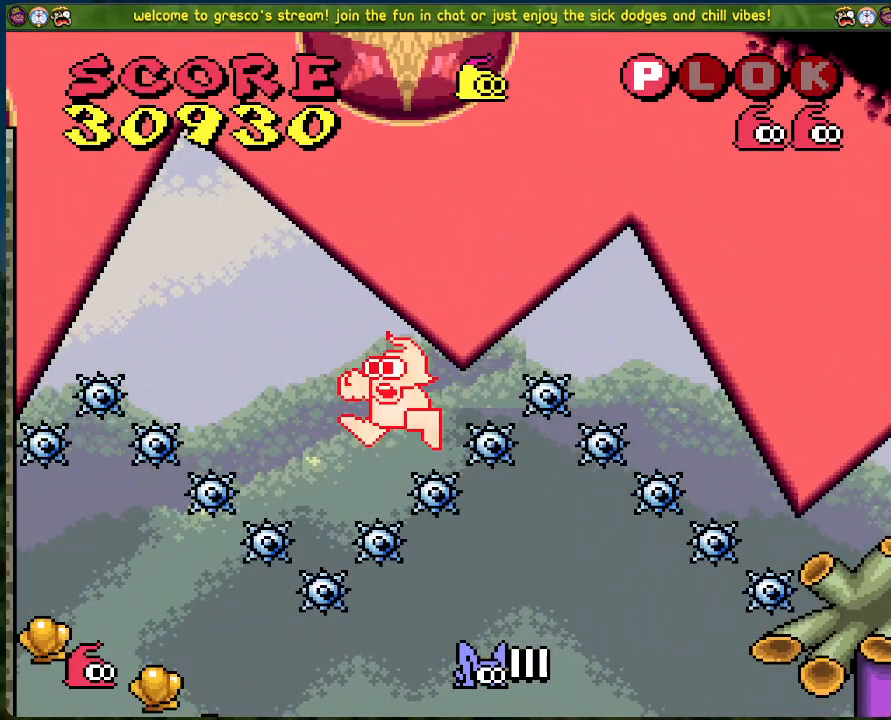
{"buttons": [], "left_stick": "center", "events": [[84, "DPAD_LEFT", "up"]]}
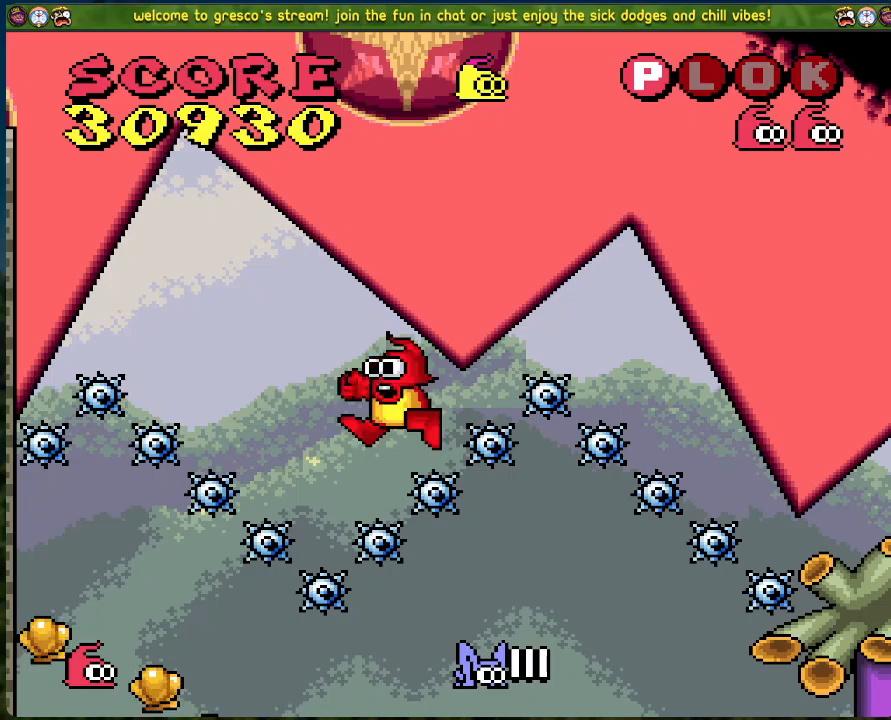
{"buttons": [], "left_stick": "center", "events": []}
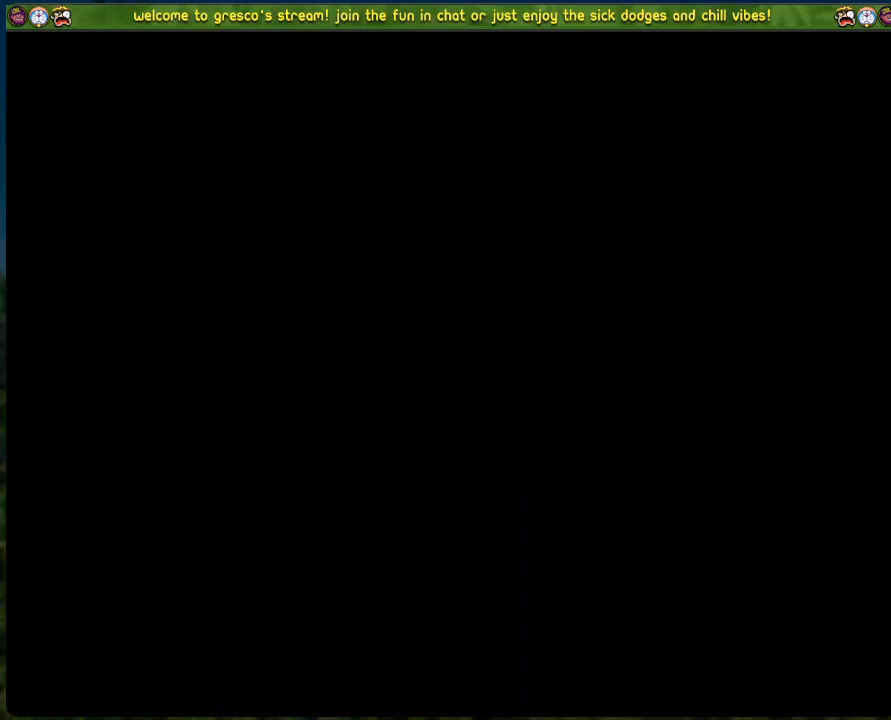
{"buttons": [], "left_stick": "center", "events": []}
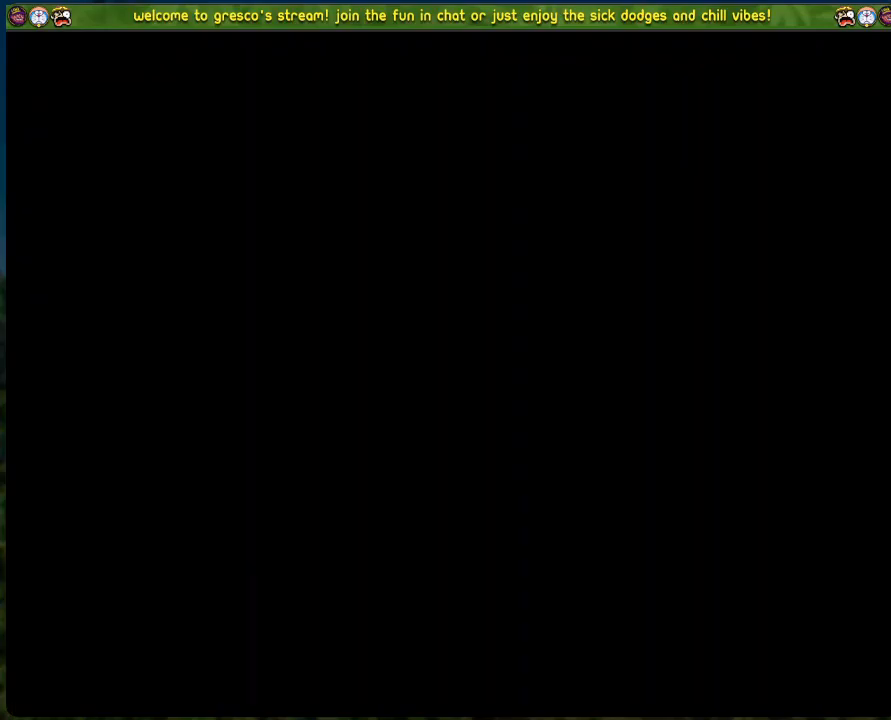
{"buttons": [], "left_stick": "center", "events": []}
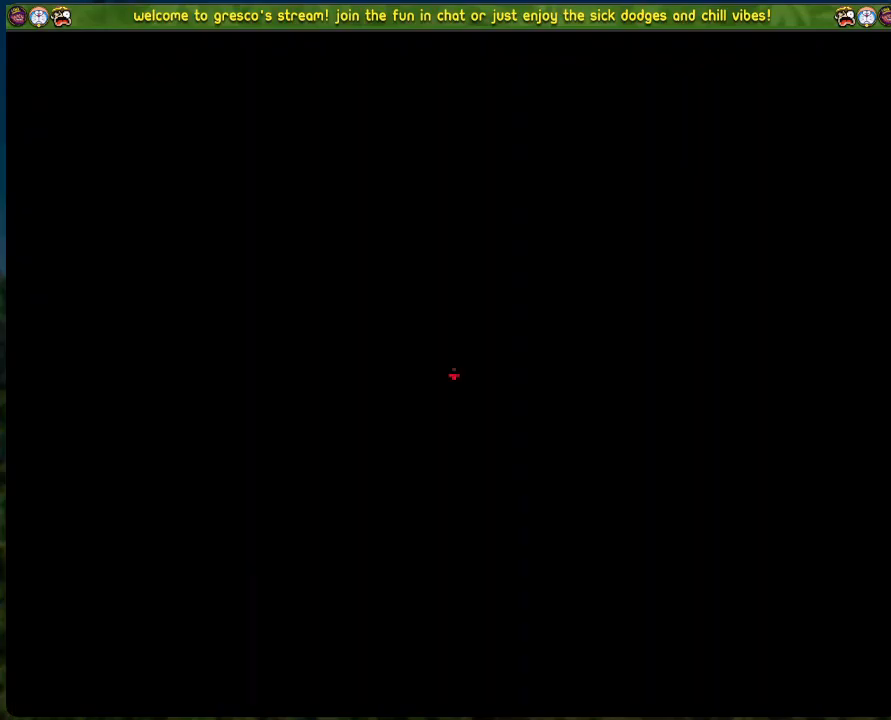
{"buttons": [], "left_stick": "center", "events": []}
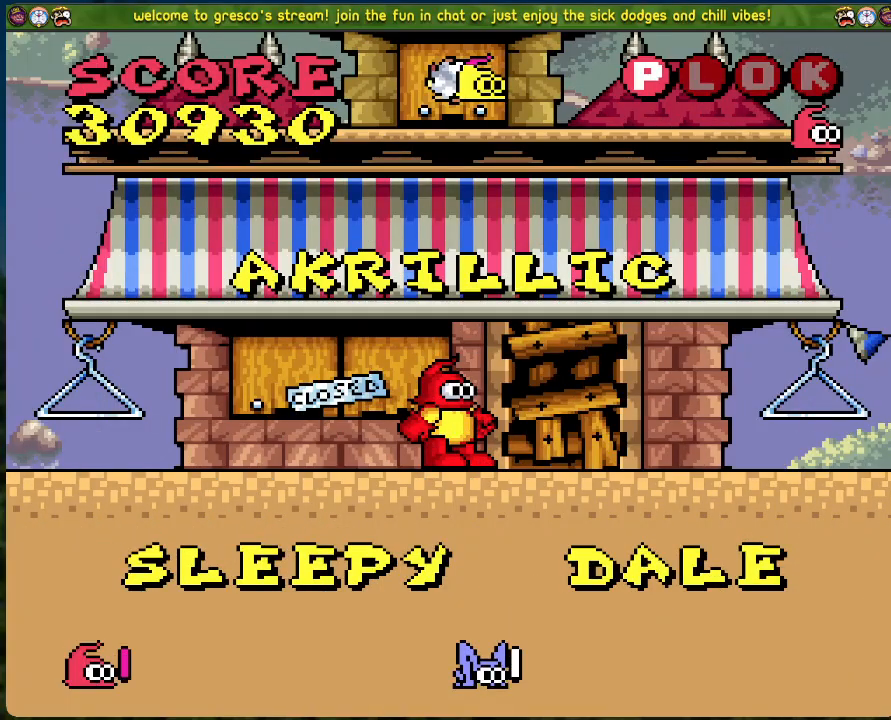
{"buttons": [], "left_stick": "center", "events": []}
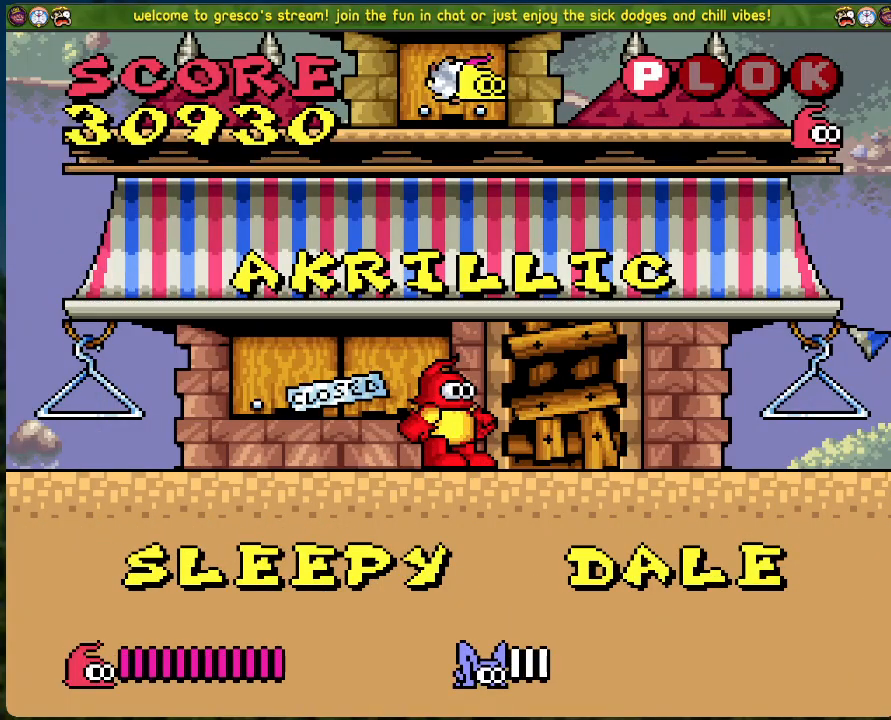
{"buttons": ["DPAD_LEFT"], "left_stick": "center", "events": [[184, "DPAD_LEFT", "down"]]}
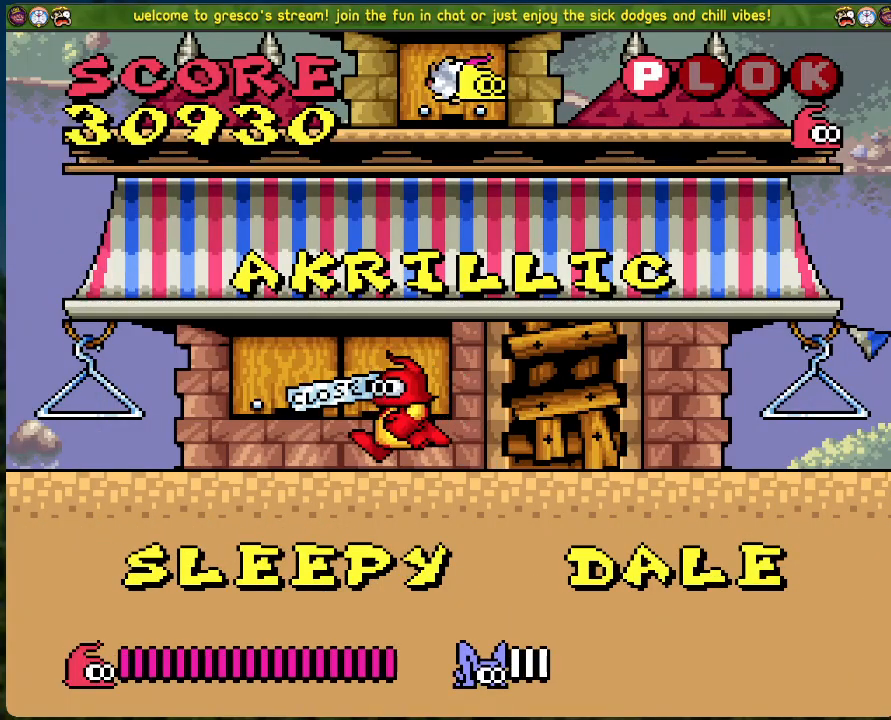
{"buttons": ["DPAD_RIGHT"], "left_stick": "center", "events": [[67, "DPAD_LEFT", "up"], [84, "DPAD_RIGHT", "down"]]}
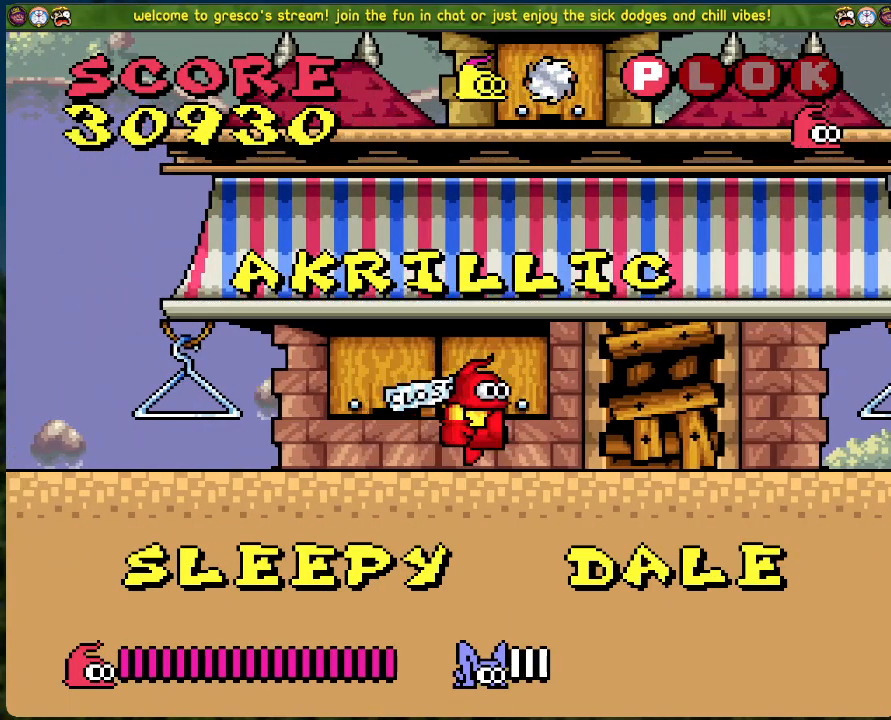
{"buttons": ["DPAD_RIGHT"], "left_stick": "center", "events": []}
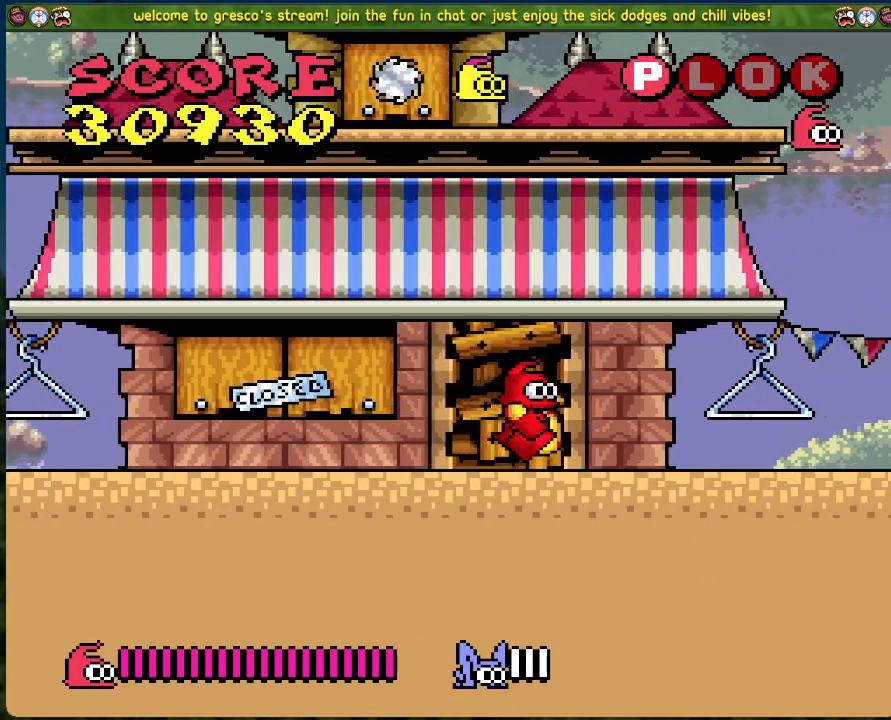
{"buttons": ["DPAD_RIGHT"], "left_stick": "center", "events": []}
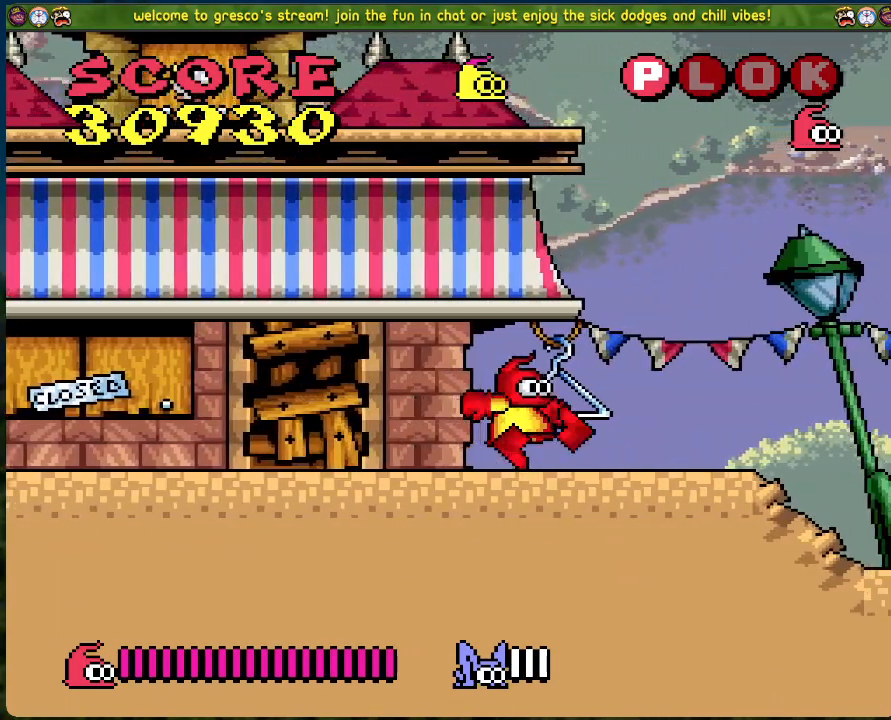
{"buttons": ["B"], "left_stick": "center", "events": [[217, "DPAD_RIGHT", "up"], [301, "B", "down"]]}
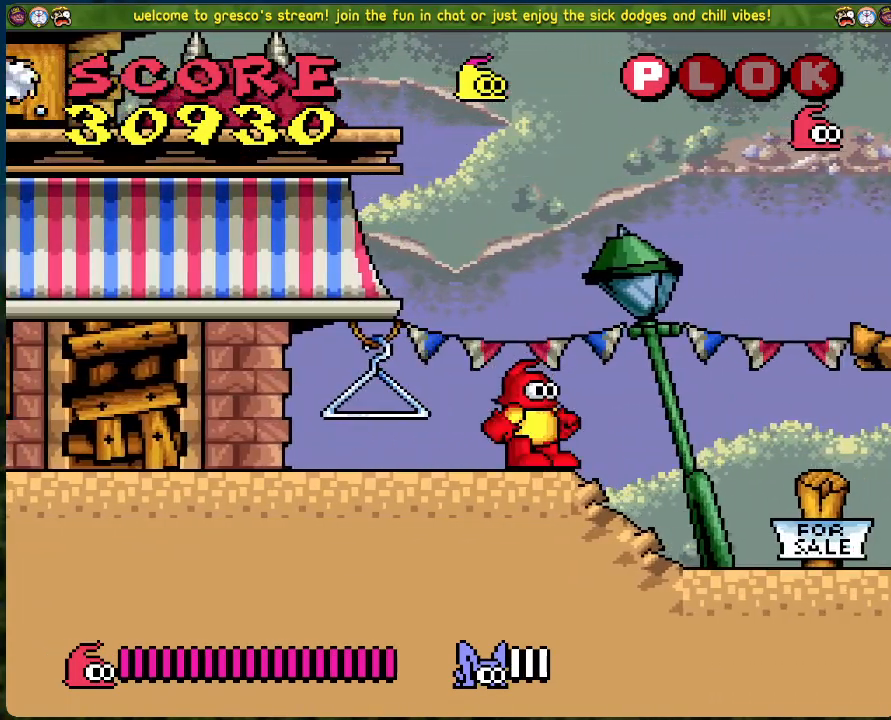
{"buttons": ["B", "DPAD_LEFT"], "left_stick": "center", "events": [[101, "DPAD_LEFT", "down"]]}
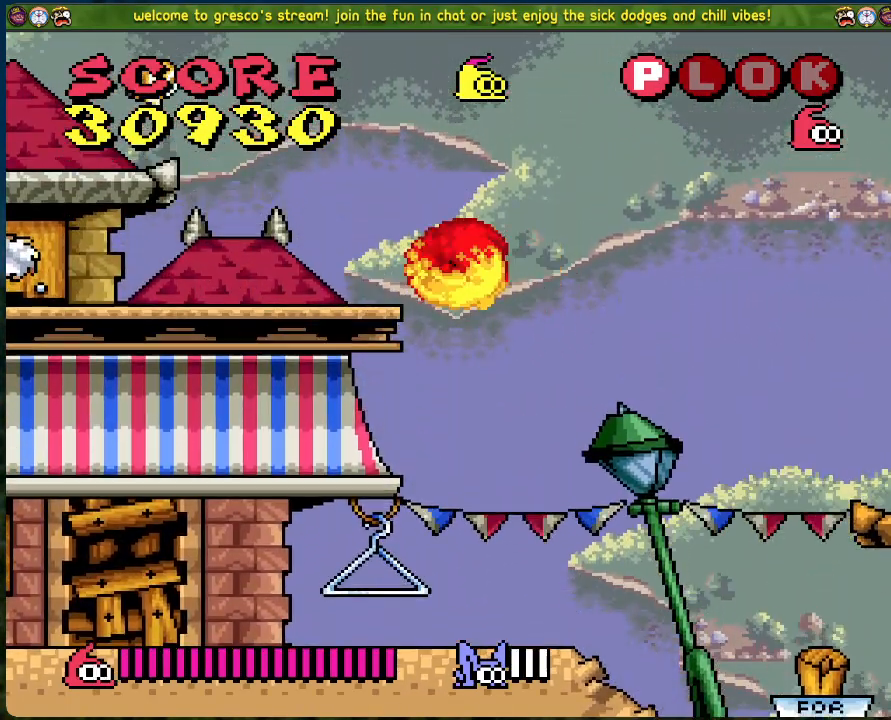
{"buttons": ["DPAD_LEFT"], "left_stick": "center", "events": [[100, "B", "up"]]}
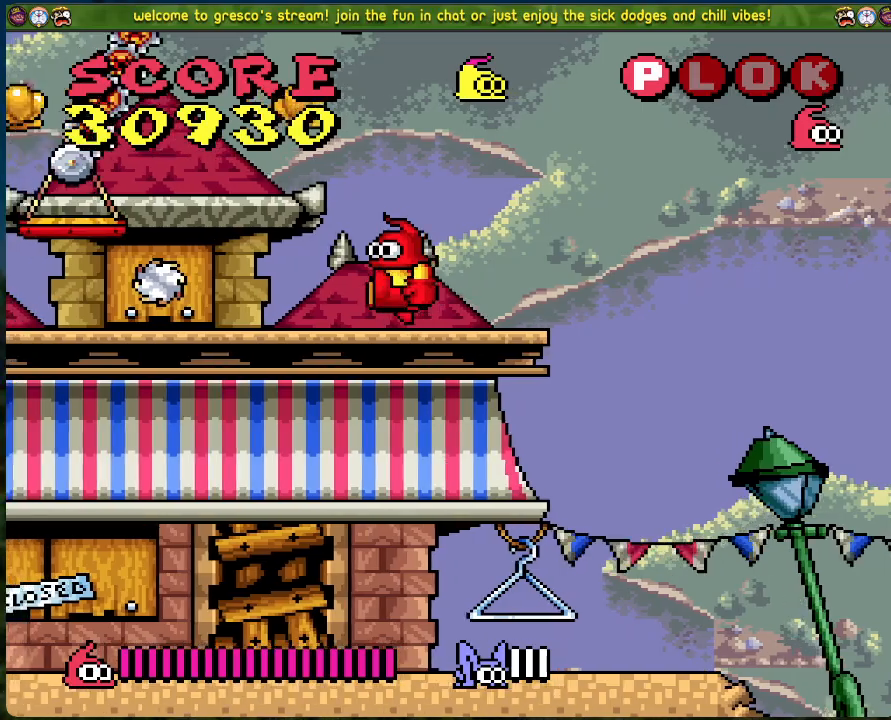
{"buttons": ["DPAD_LEFT"], "left_stick": "center", "events": []}
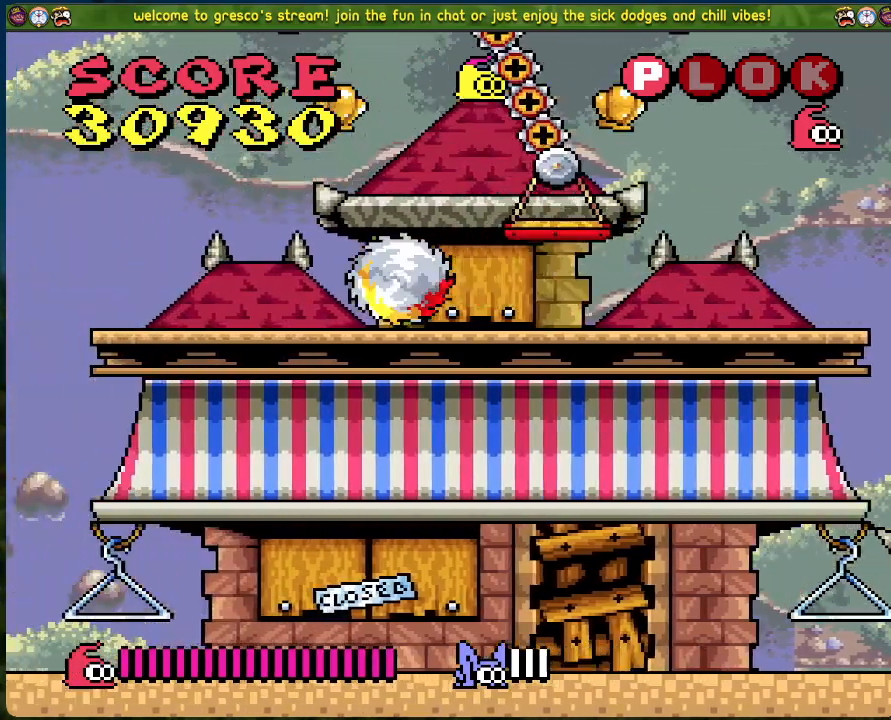
{"buttons": ["DPAD_LEFT"], "left_stick": "center", "events": []}
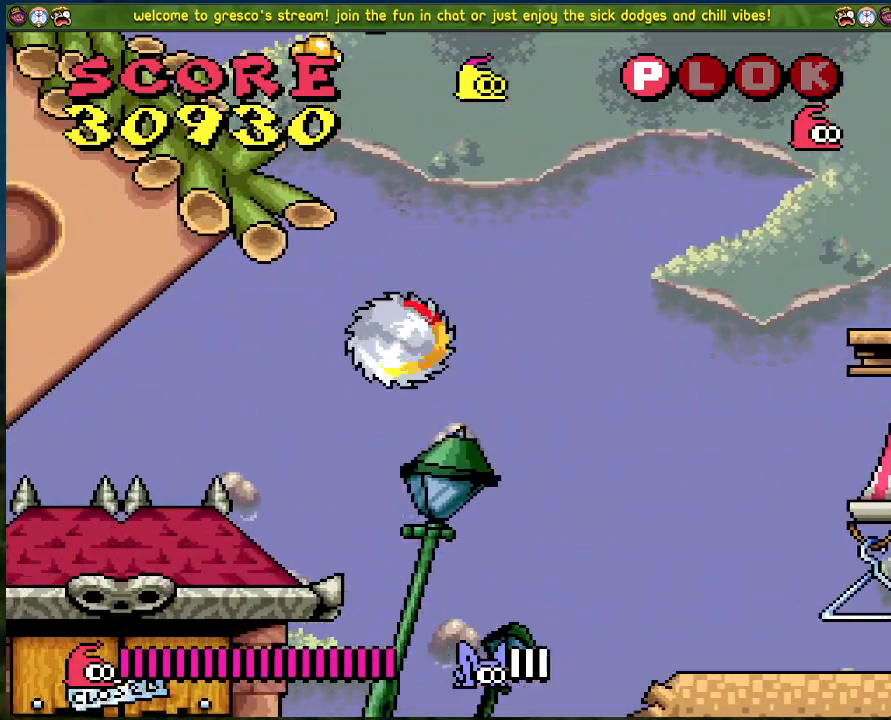
{"buttons": ["DPAD_LEFT"], "left_stick": "center", "events": []}
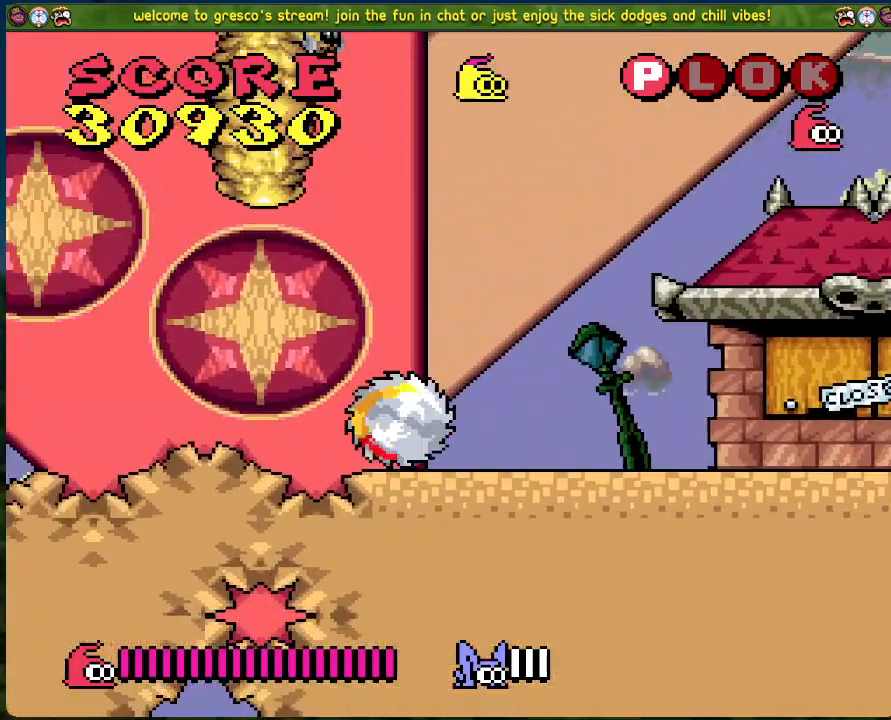
{"buttons": ["DPAD_LEFT"], "left_stick": "center", "events": []}
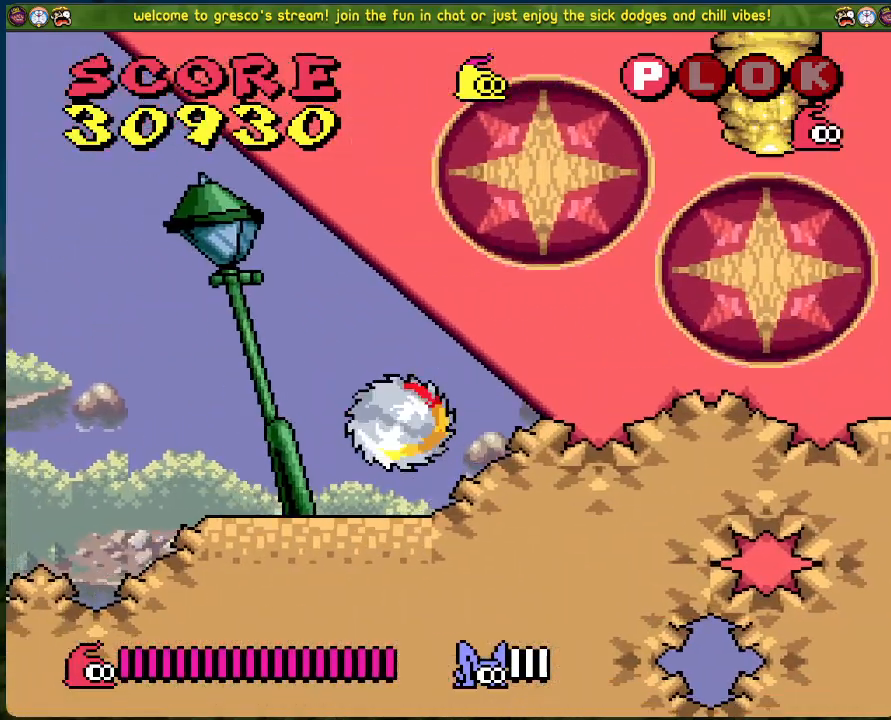
{"buttons": ["DPAD_LEFT"], "left_stick": "center", "events": []}
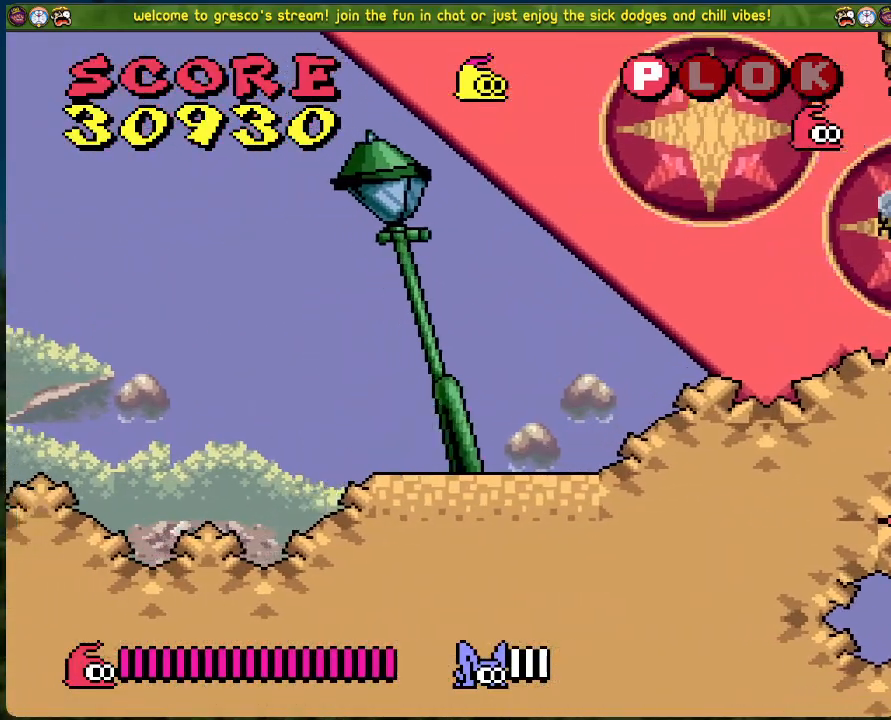
{"buttons": ["DPAD_LEFT"], "left_stick": "center", "events": []}
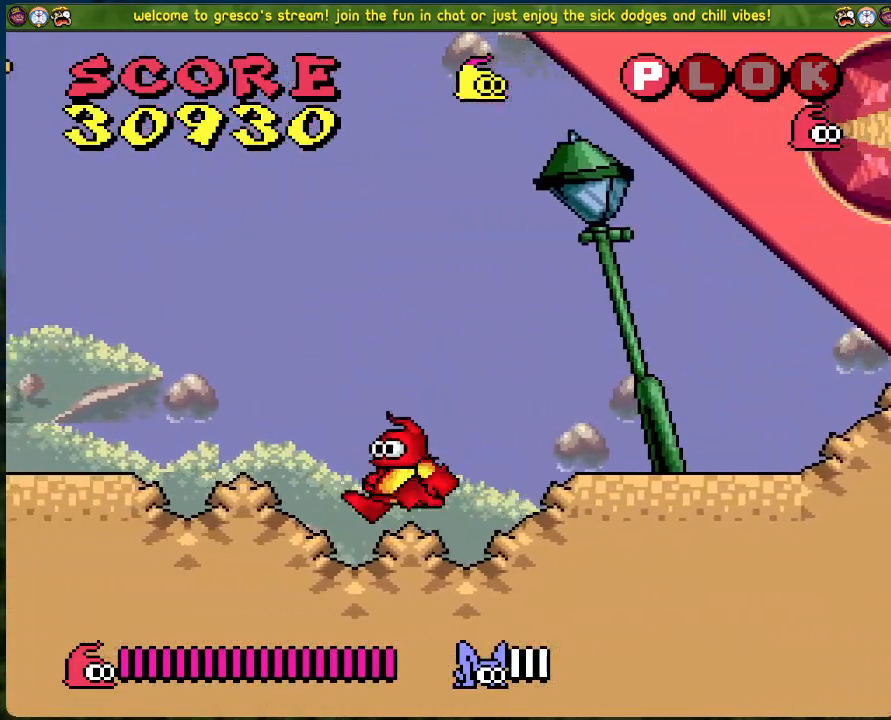
{"buttons": ["B", "DPAD_LEFT"], "left_stick": "center", "events": [[201, "B", "down"]]}
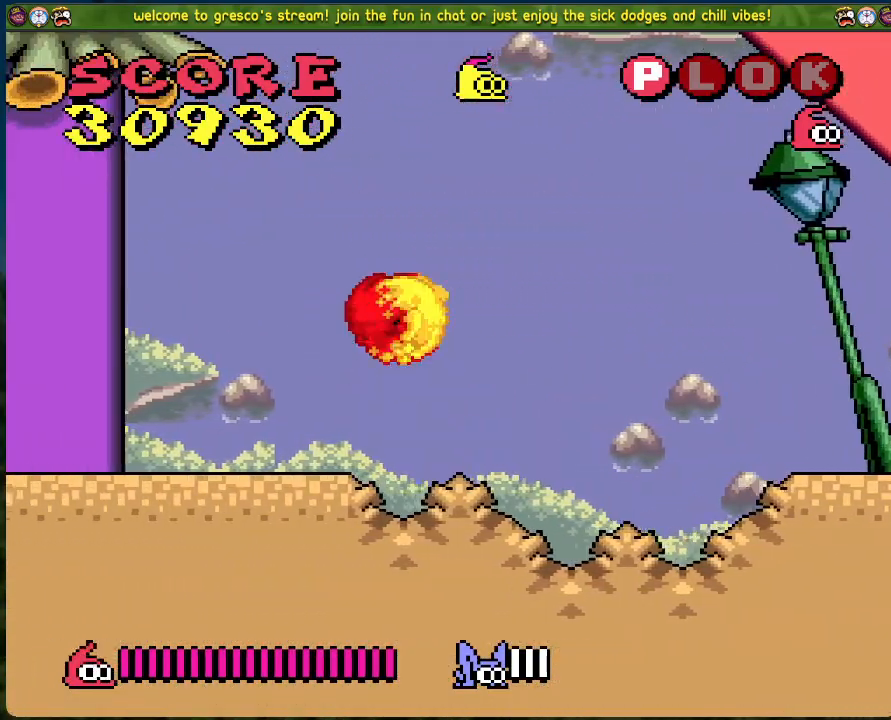
{"buttons": ["DPAD_LEFT"], "left_stick": "center", "events": [[367, "B", "up"]]}
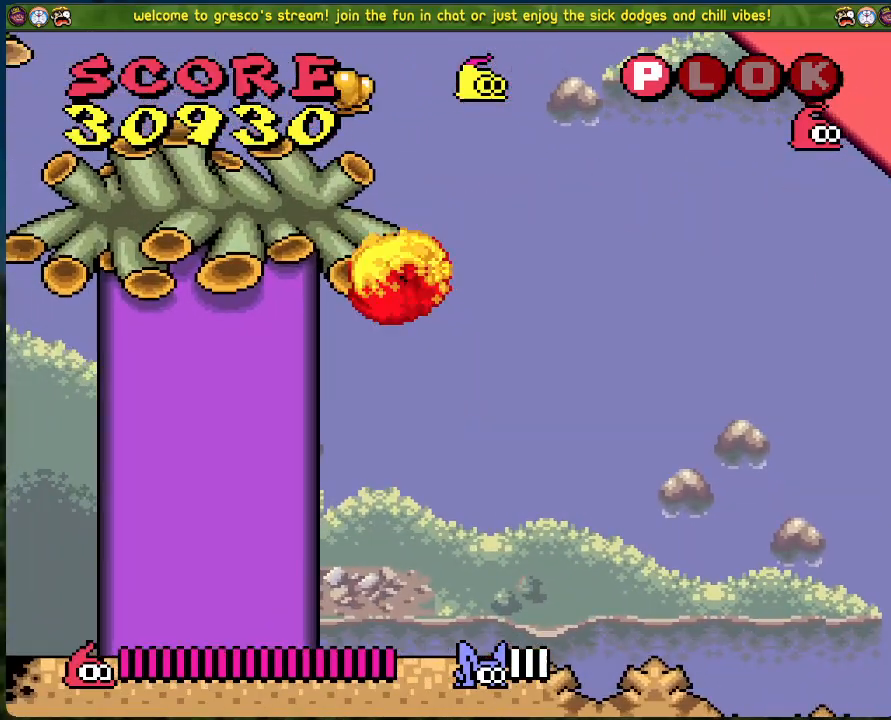
{"buttons": ["DPAD_LEFT"], "left_stick": "center", "events": []}
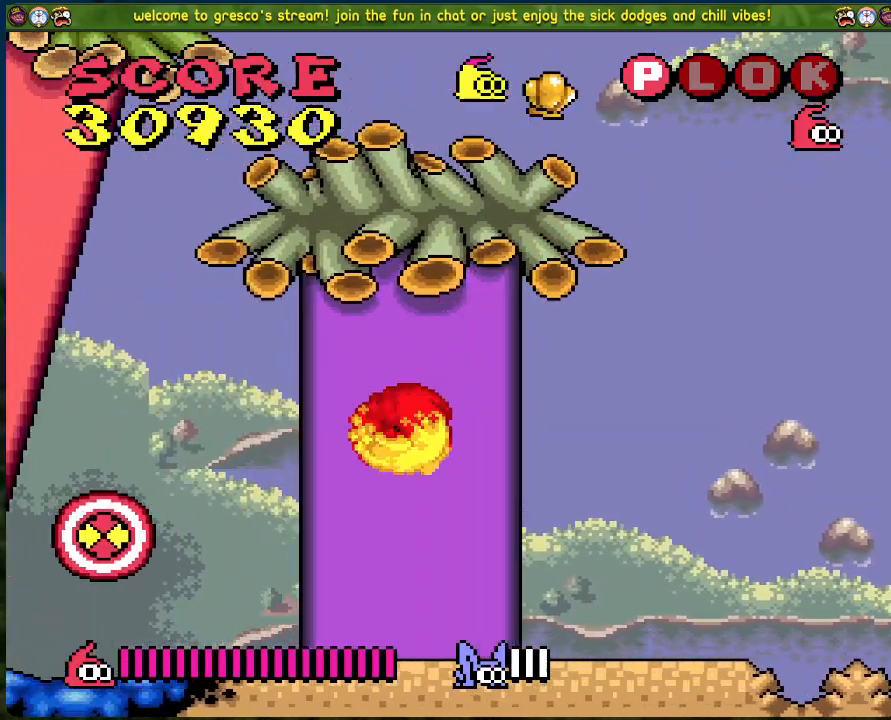
{"buttons": ["DPAD_LEFT"], "left_stick": "center", "events": [[117, "A", "down"], [167, "X", "down"], [384, "X", "up"], [401, "A", "up"]]}
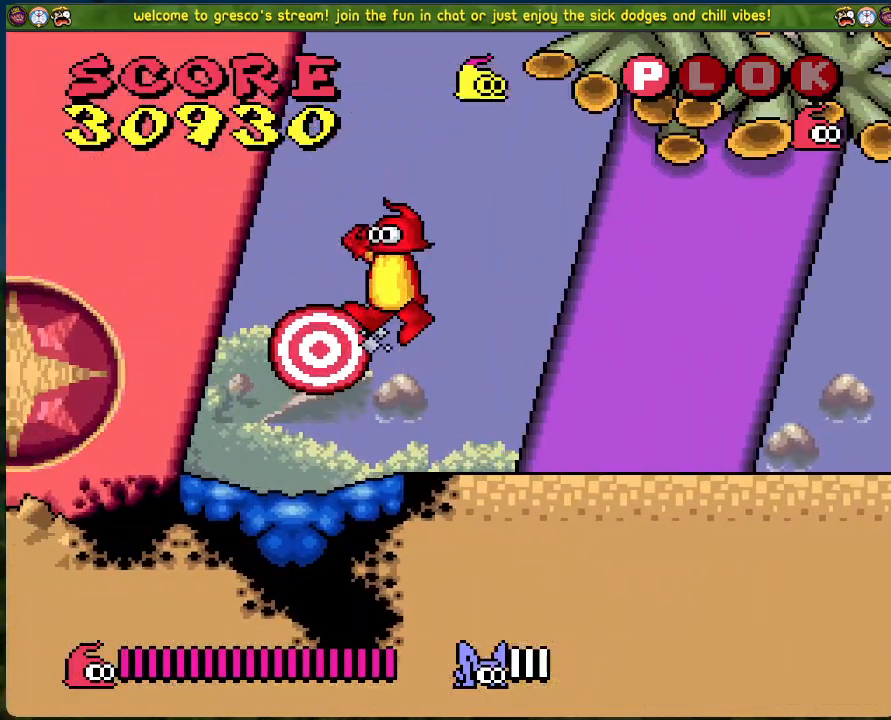
{"buttons": ["DPAD_RIGHT"], "left_stick": "center", "events": [[101, "DPAD_LEFT", "up"], [184, "DPAD_RIGHT", "down"]]}
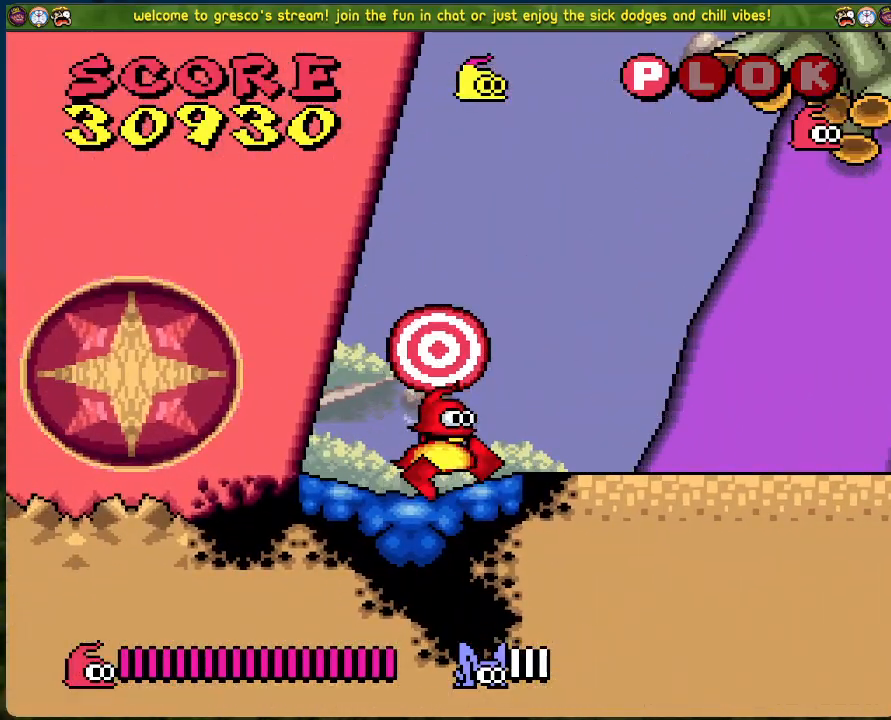
{"buttons": ["DPAD_RIGHT"], "left_stick": "center", "events": []}
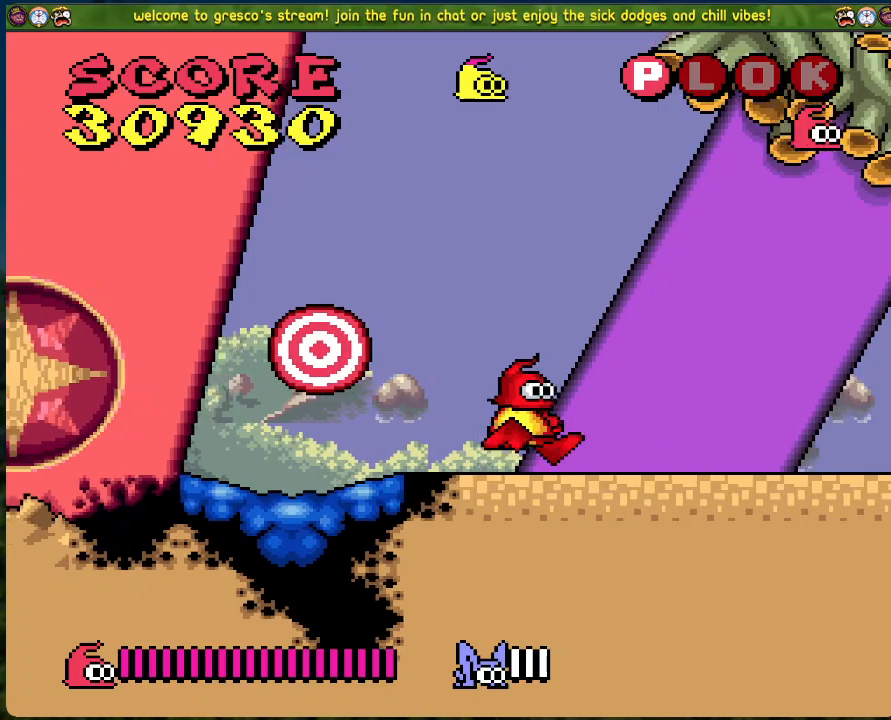
{"buttons": ["DPAD_RIGHT"], "left_stick": "center", "events": []}